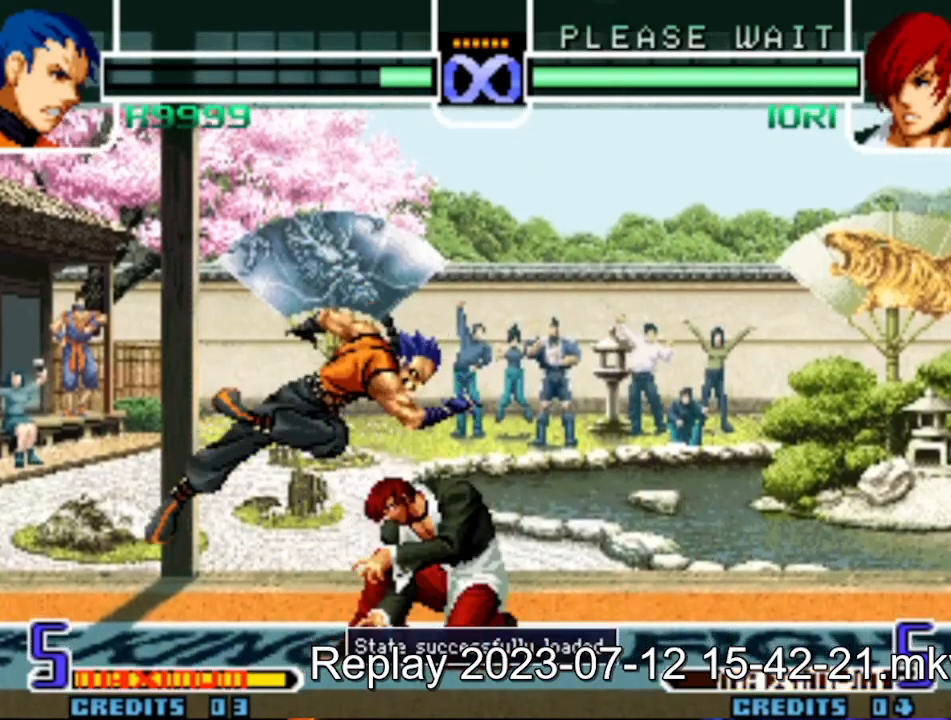
Gameplay with a controller (arcade stick); each line is a JSON object with the inputs held at the frame after it (dt_ms = milliseconds from this image to that frame). "events" lists button and stick changes between this image and that frame as [ms after this image, input, new state], when the widget could be followed in between. Not read: L3 R3.
{"dt_ms": 500, "buttons": ["SQUARE"], "left_stick": "down-right"}
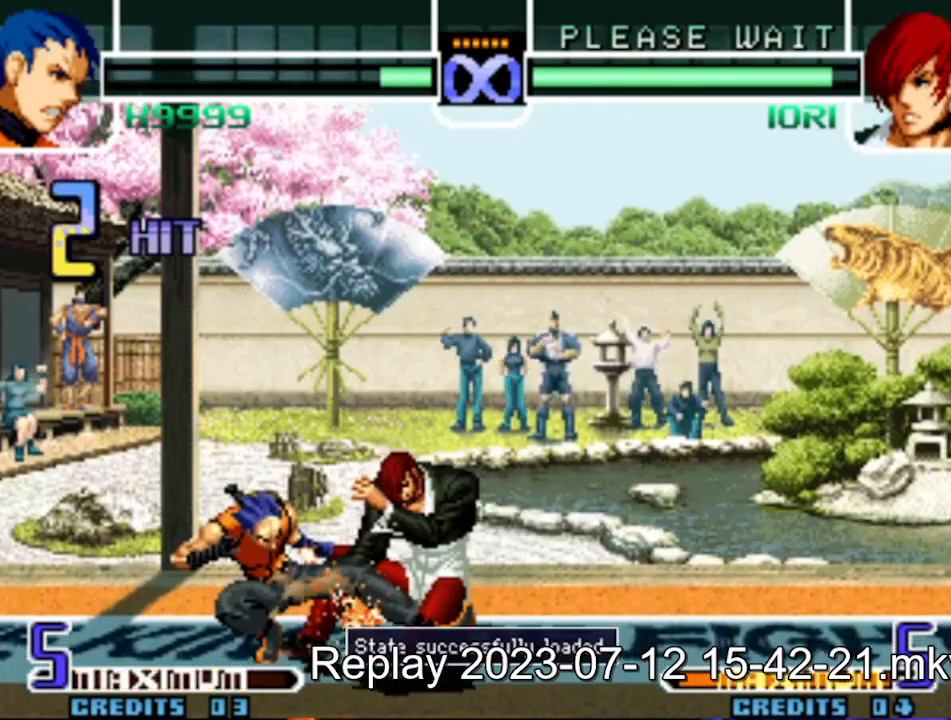
{"dt_ms": 500, "buttons": [], "left_stick": "down-right", "events": [[17, "SQUARE", "up"], [150, "CROSS", "down"], [217, "CROSS", "up"]]}
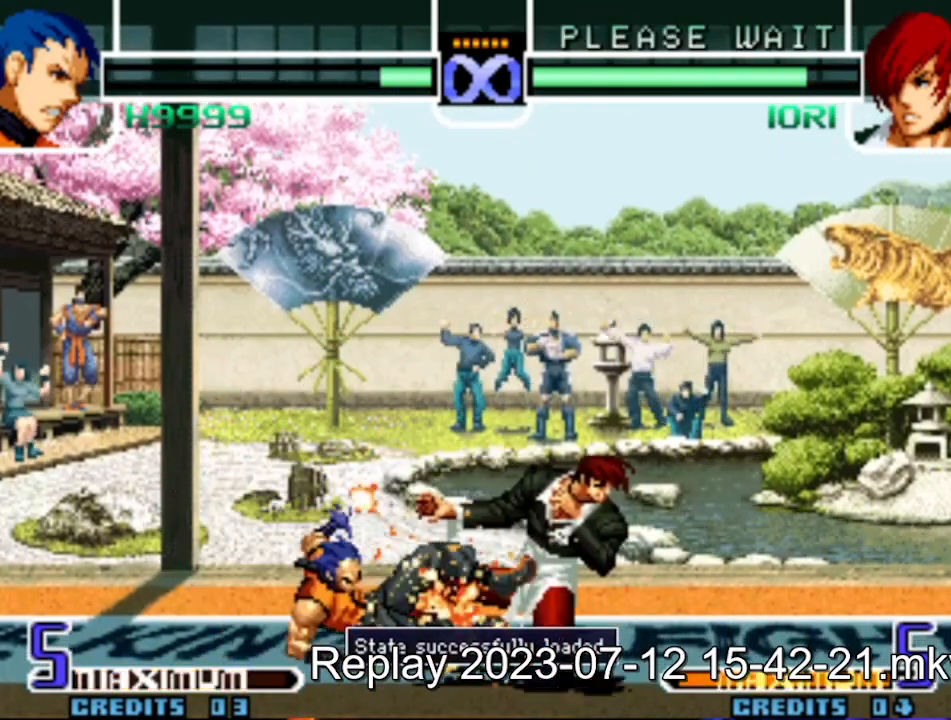
{"dt_ms": 1000, "buttons": [], "left_stick": "down-right"}
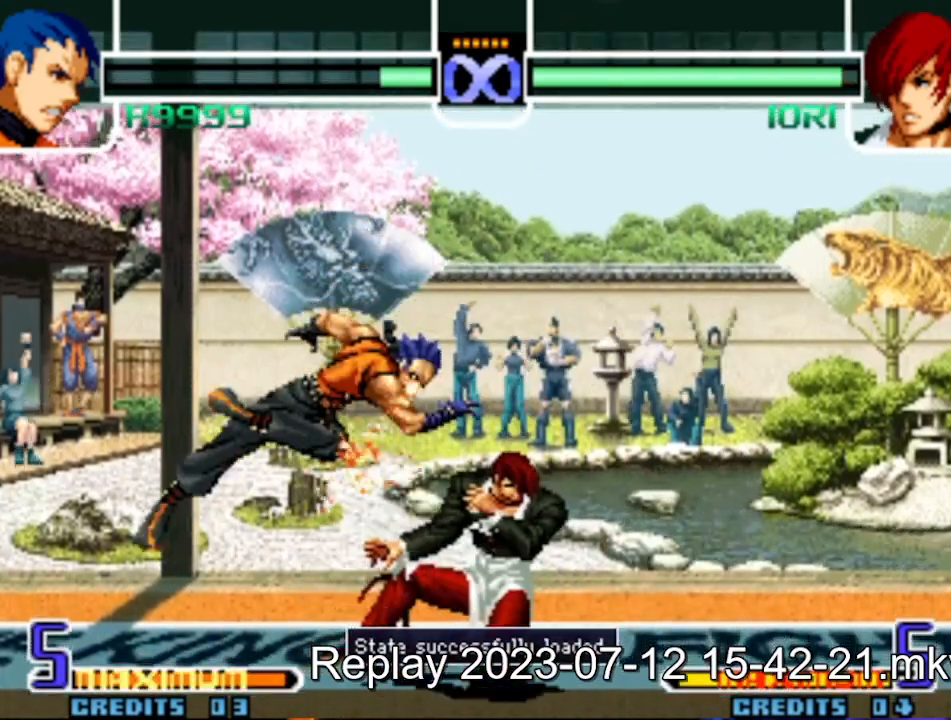
{"dt_ms": 1000, "buttons": [], "left_stick": "right"}
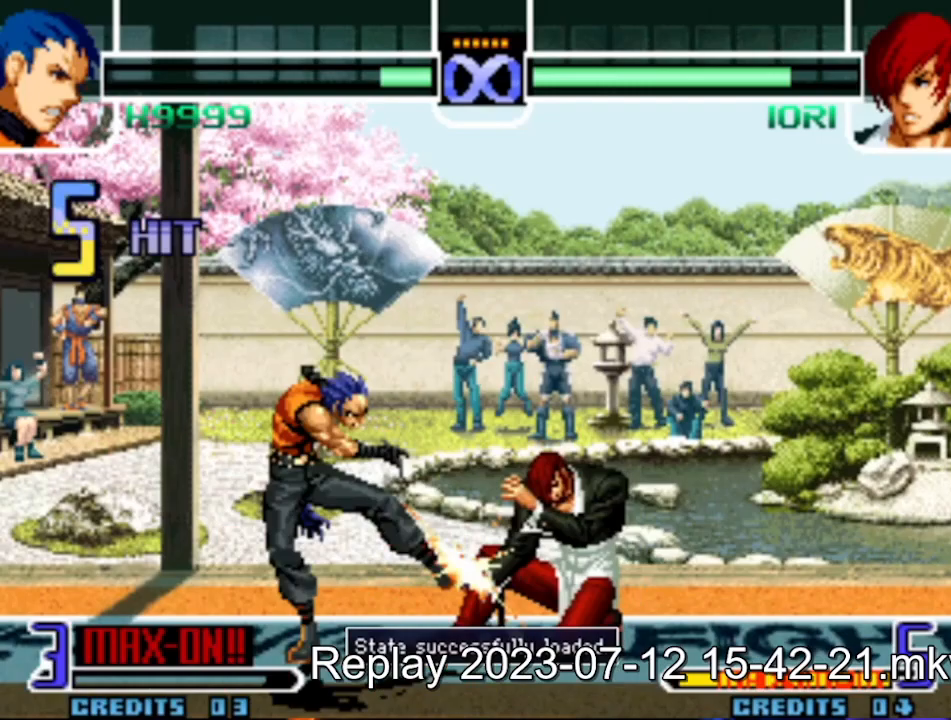
{"dt_ms": 500, "buttons": [], "left_stick": "center", "events": [[133, "R1", "down"], [217, "R1", "up"], [333, "left_stick", "center"]]}
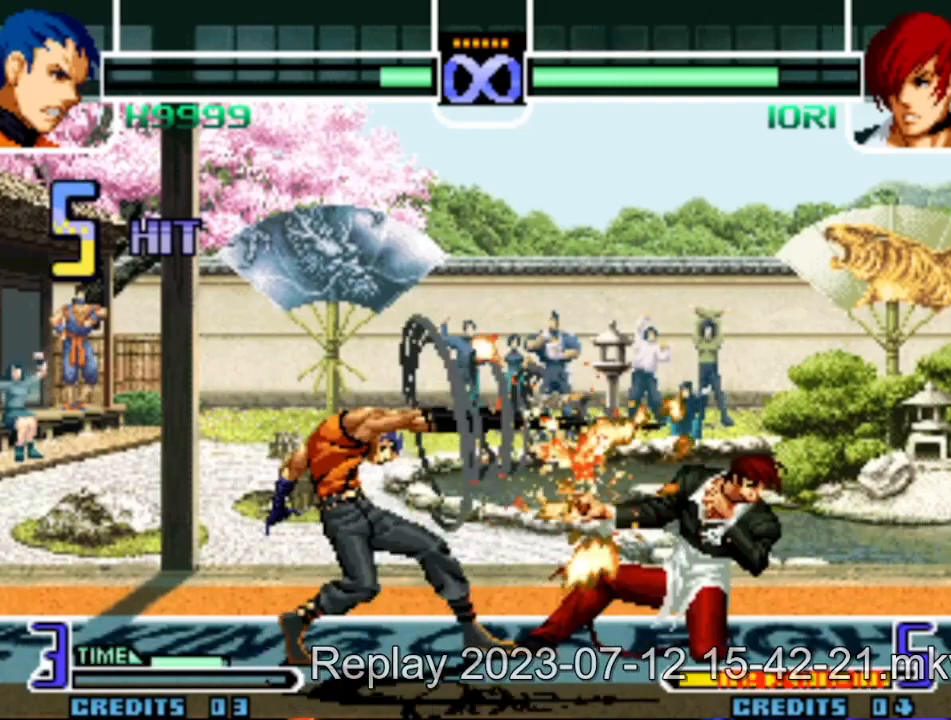
{"dt_ms": 500, "buttons": [], "left_stick": "center"}
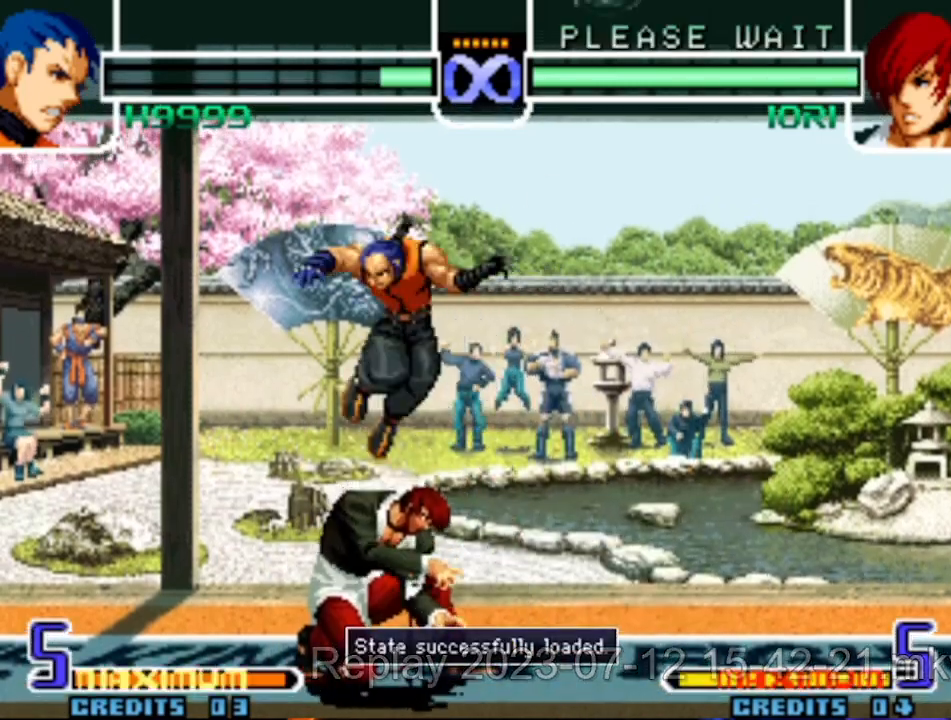
{"dt_ms": 500, "buttons": [], "left_stick": "down-right", "events": [[150, "left_stick", "down-right"], [333, "TRIANGLE", "down"], [383, "TRIANGLE", "up"]]}
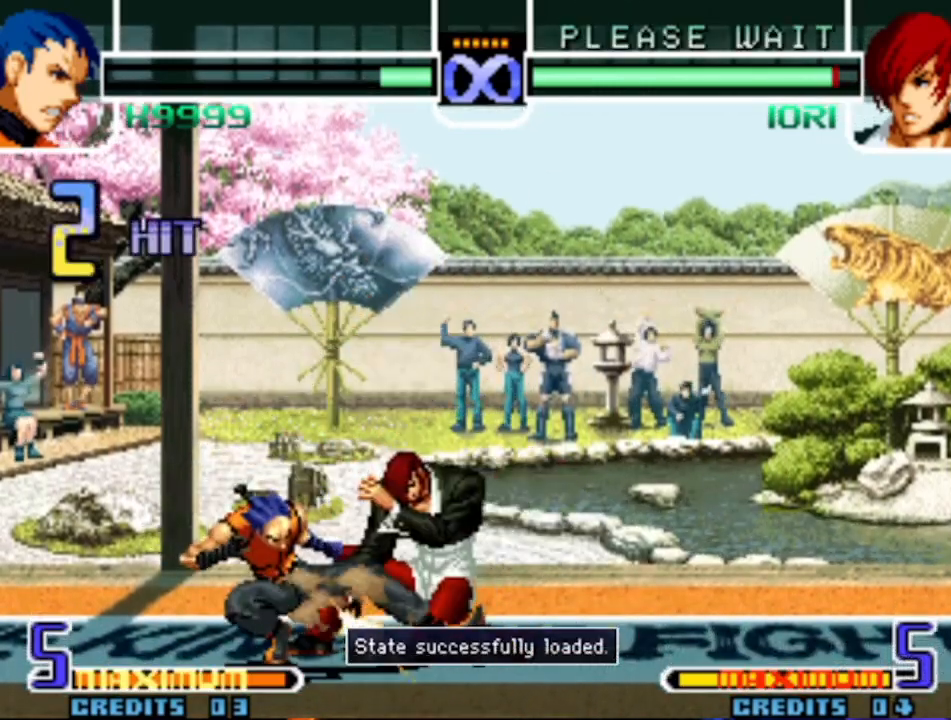
{"dt_ms": 500, "buttons": ["TRIANGLE", "R1"], "left_stick": "right", "events": [[83, "SQUARE", "down"], [150, "SQUARE", "up"], [267, "CROSS", "down"], [350, "CROSS", "up"], [433, "left_stick", "right"], [500, "R1", "down"], [500, "TRIANGLE", "down"]]}
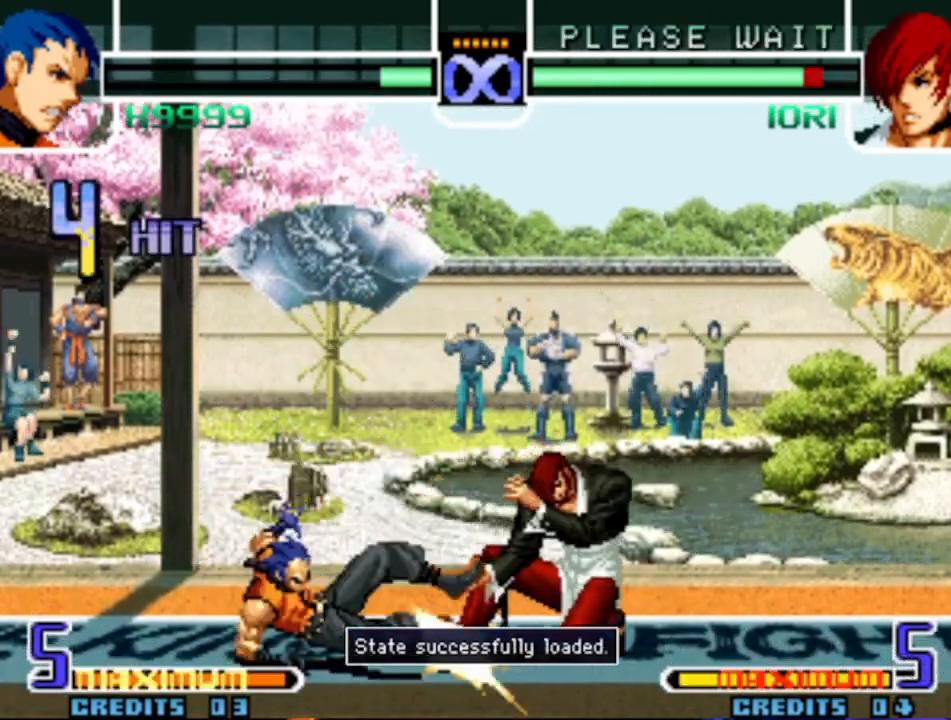
{"dt_ms": 500, "buttons": [], "left_stick": "right", "events": [[50, "R1", "up"], [50, "TRIANGLE", "up"], [333, "R1", "down"], [450, "R1", "up"]]}
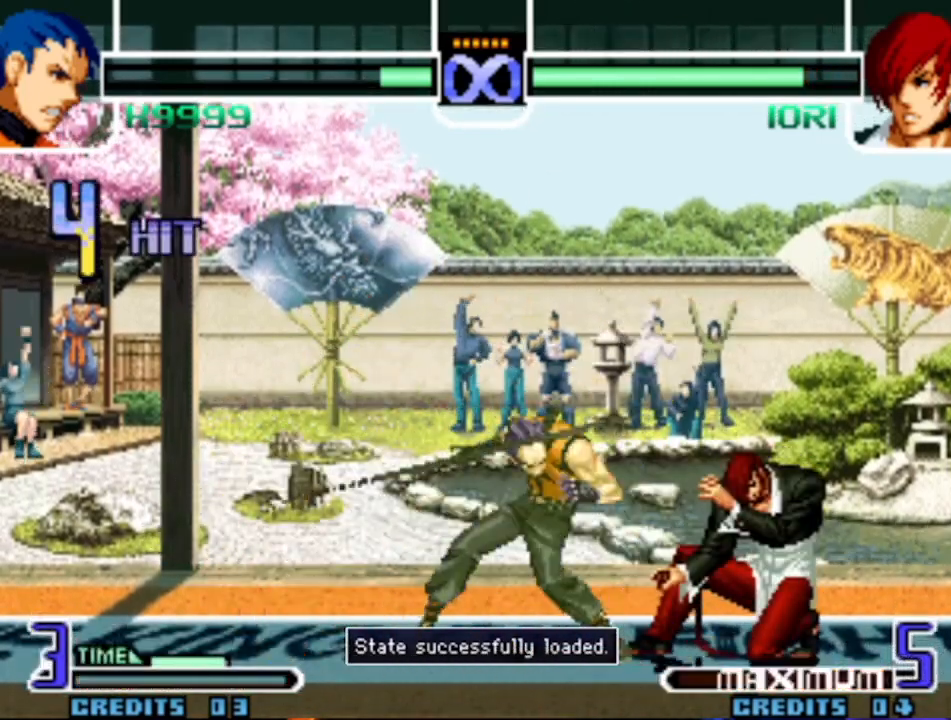
{"dt_ms": 500, "buttons": [], "left_stick": "right", "events": [[67, "left_stick", "down-right"], [167, "CROSS", "down"], [267, "CROSS", "up"], [267, "left_stick", "down"], [450, "left_stick", "right"]]}
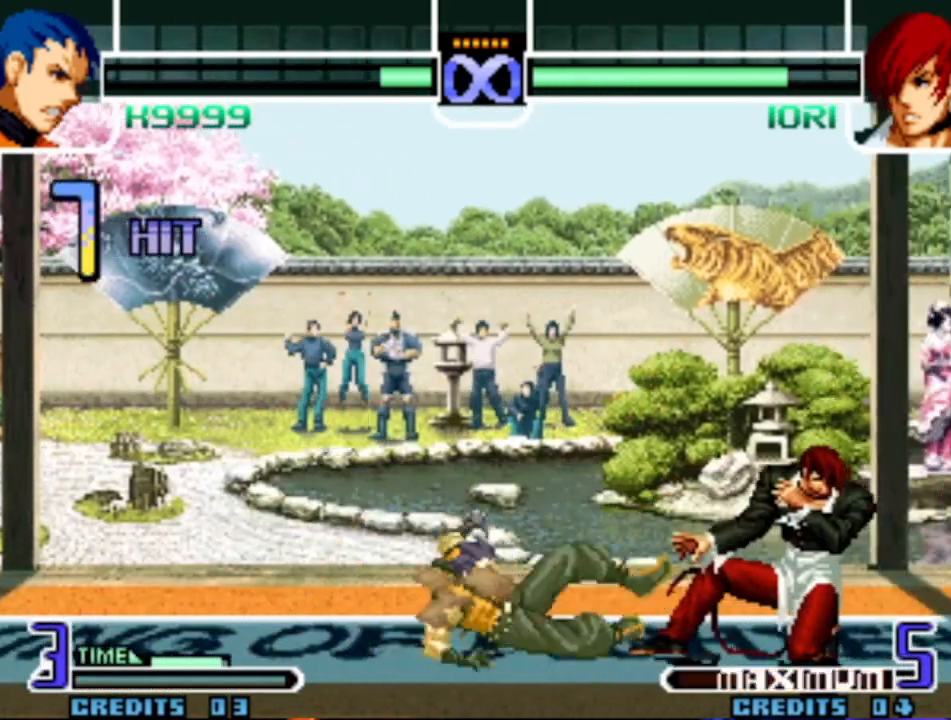
{"dt_ms": 500, "buttons": ["CROSS", "SQUARE", "TRIANGLE", "R1"], "left_stick": "right", "events": [[50, "SQUARE", "down"], [117, "left_stick", "down-left"], [150, "SQUARE", "up"], [167, "left_stick", "down-right"], [317, "left_stick", "down"], [383, "left_stick", "right"], [417, "CROSS", "down"], [417, "R1", "down"], [417, "SQUARE", "down"], [417, "TRIANGLE", "down"]]}
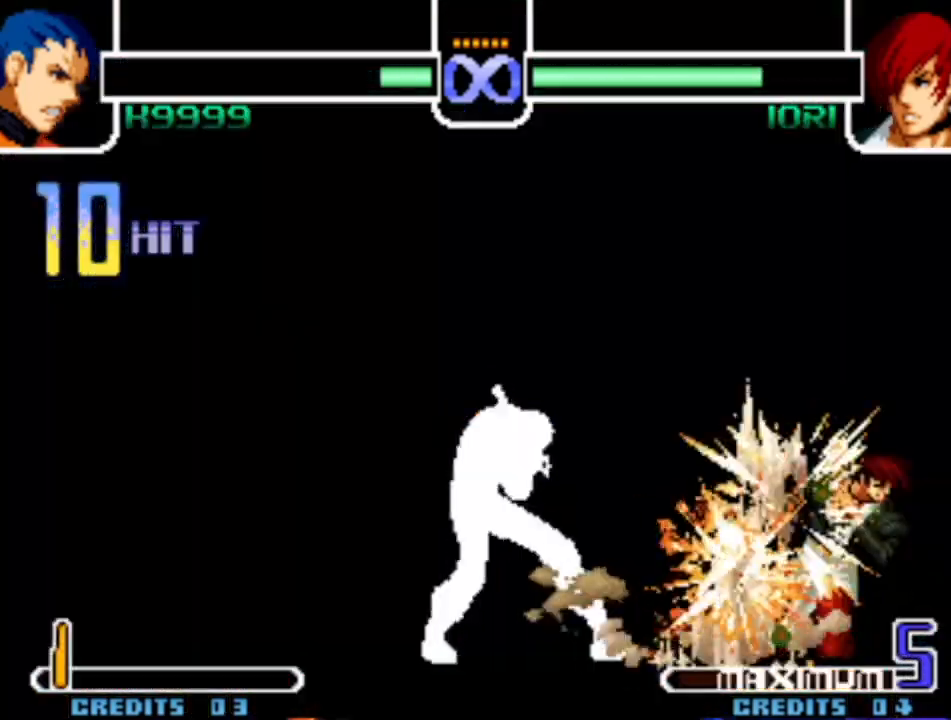
{"dt_ms": 500, "buttons": [], "left_stick": "center", "events": [[17, "left_stick", "center"], [117, "TRIANGLE", "up"], [133, "CROSS", "up"], [133, "R1", "up"], [133, "SQUARE", "up"]]}